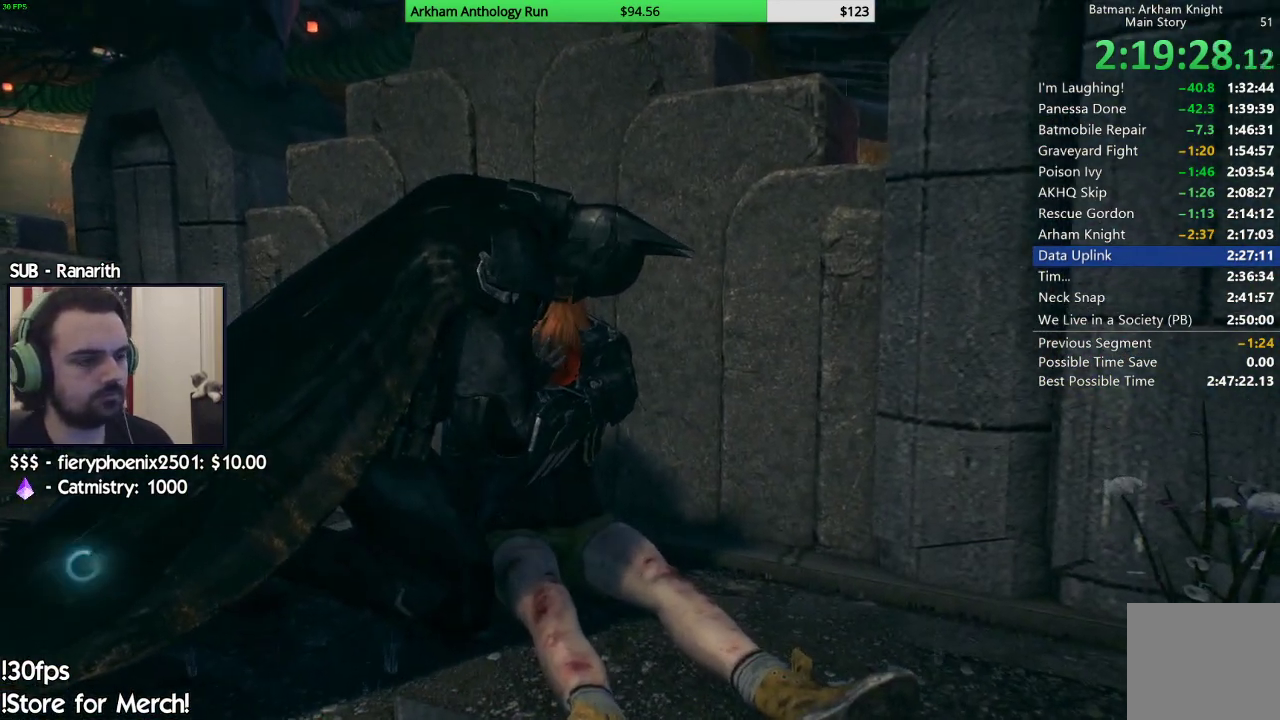
Gameplay with a controller (Xbox layout); each line is a JSON object with the inputs held at the frame after it. "events" lists button and stick changes between this image and that frame as [ms after this image, input, new state], when the widget could be followed in between.
{"buttons": [], "left_stick": "center", "right_stick": "down-right", "events": [[417, "right_stick", "down-right"]]}
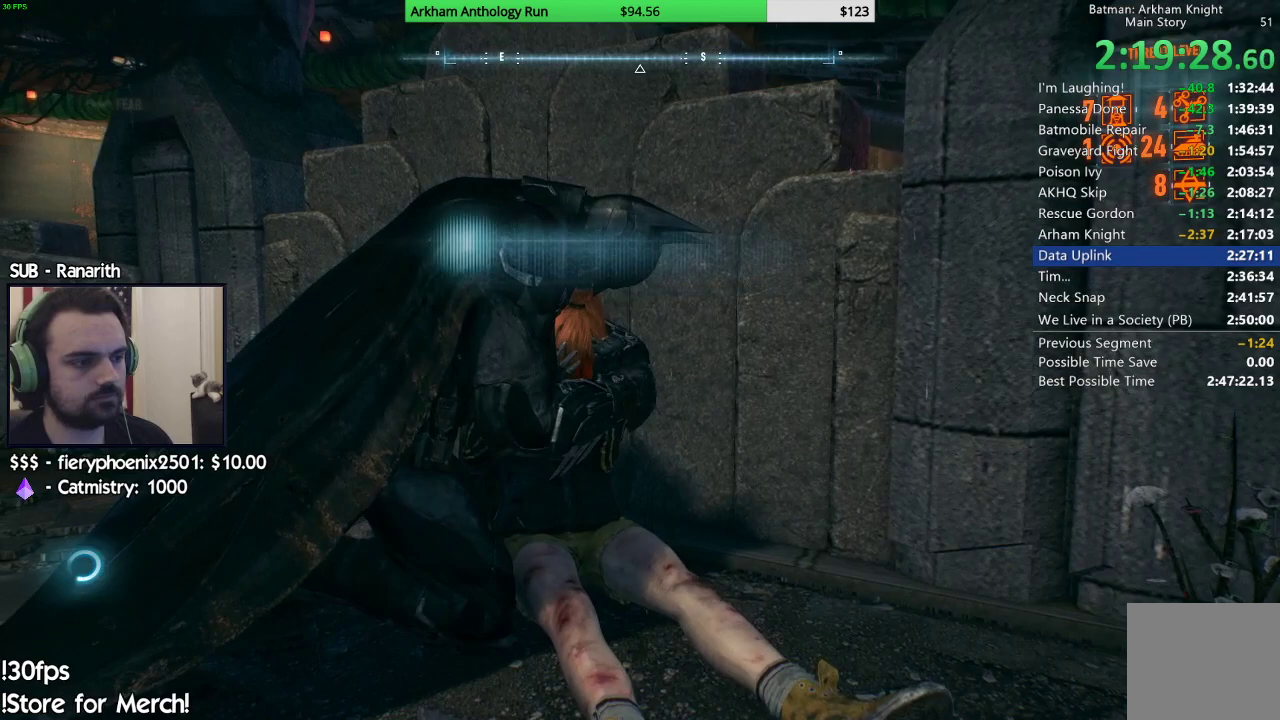
{"buttons": [], "left_stick": "center", "right_stick": "center", "events": [[217, "right_stick", "center"]]}
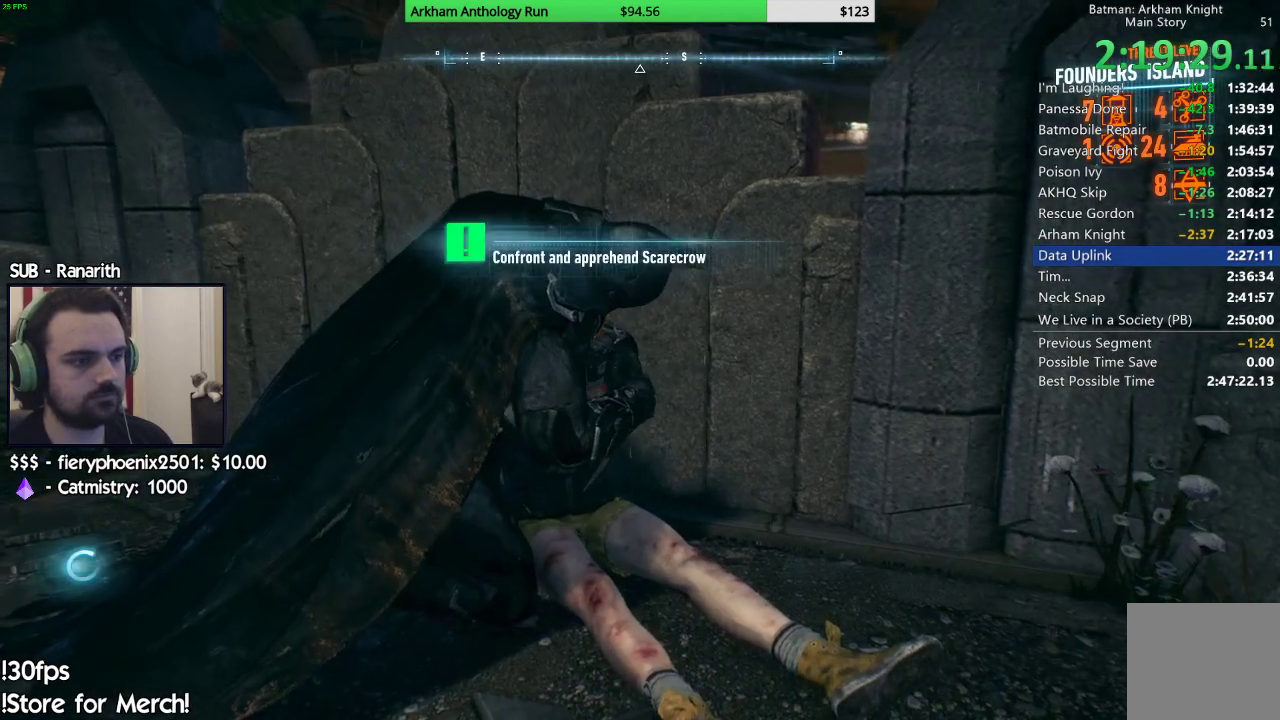
{"buttons": [], "left_stick": "center", "right_stick": "center", "events": []}
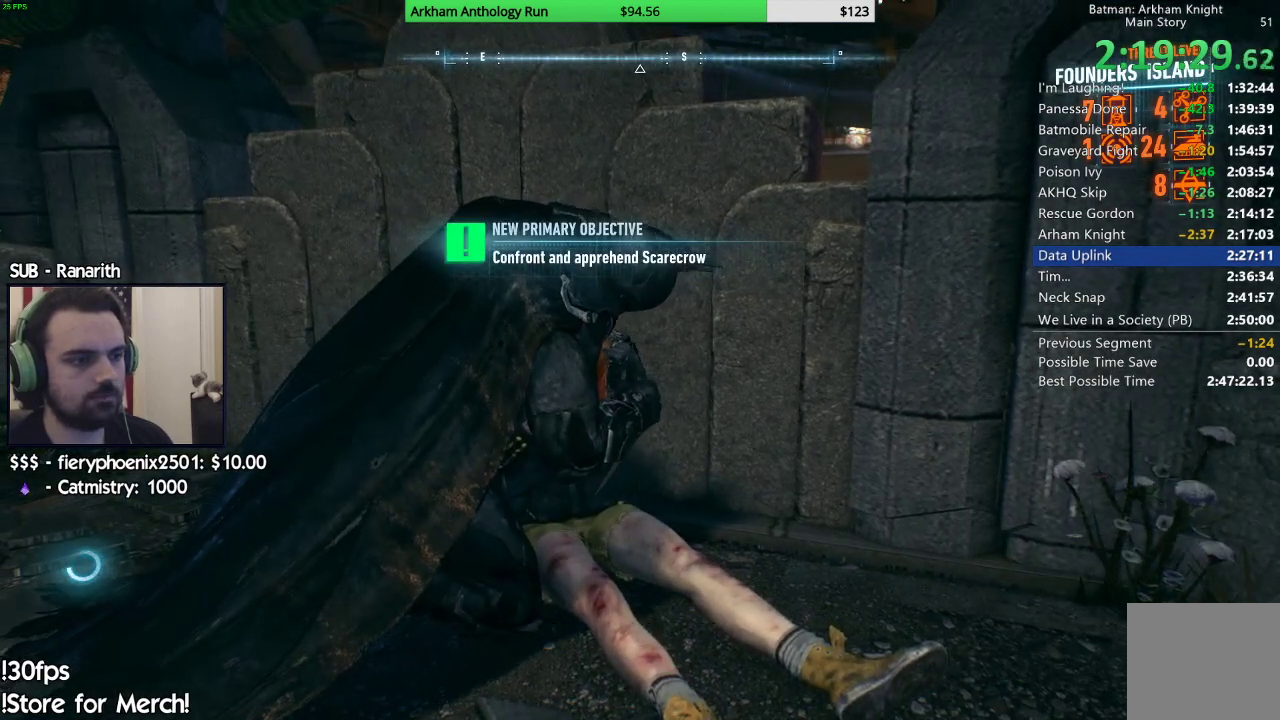
{"buttons": [], "left_stick": "center", "right_stick": "center", "events": []}
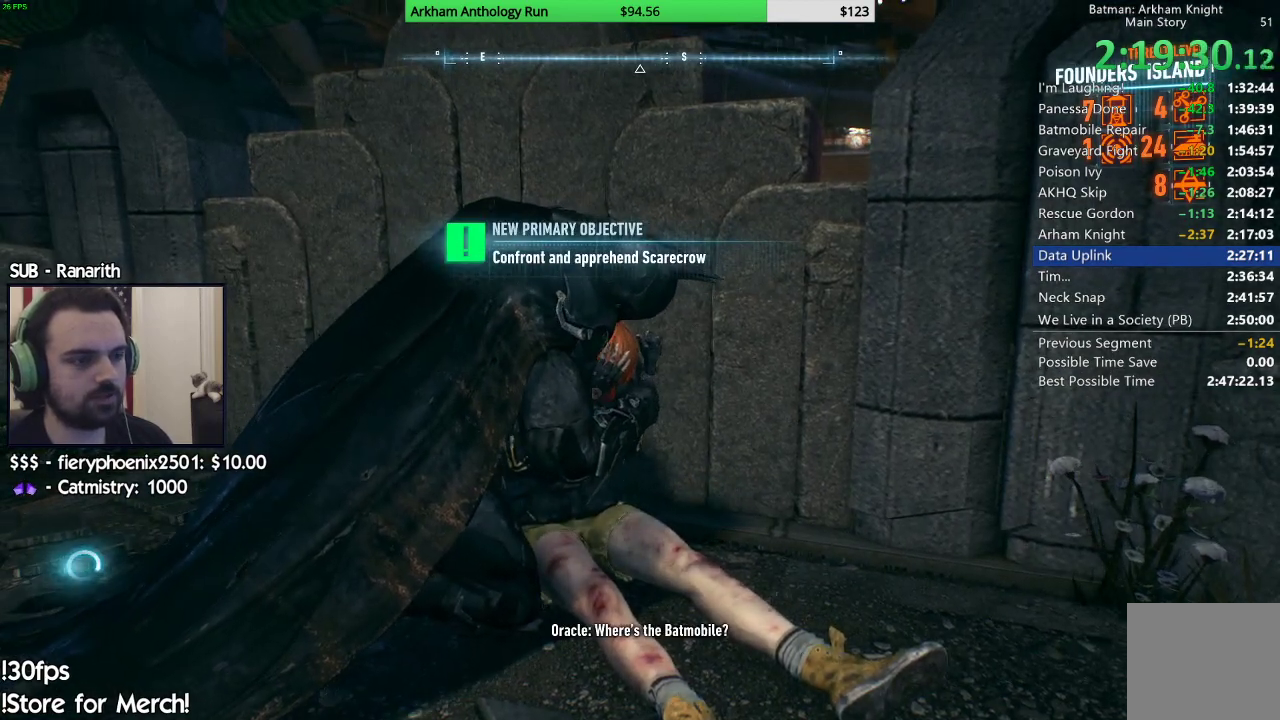
{"buttons": [], "left_stick": "center", "right_stick": "down-right", "events": [[433, "right_stick", "down-right"]]}
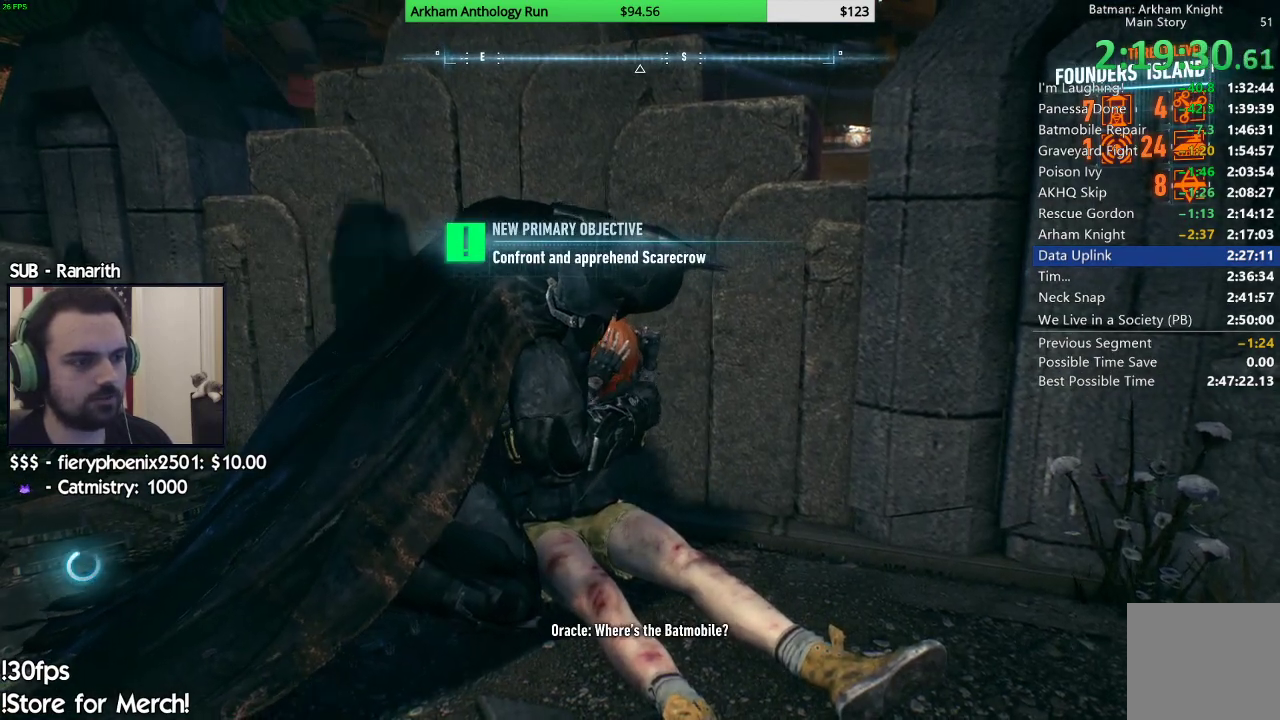
{"buttons": [], "left_stick": "center", "right_stick": "down-right", "events": []}
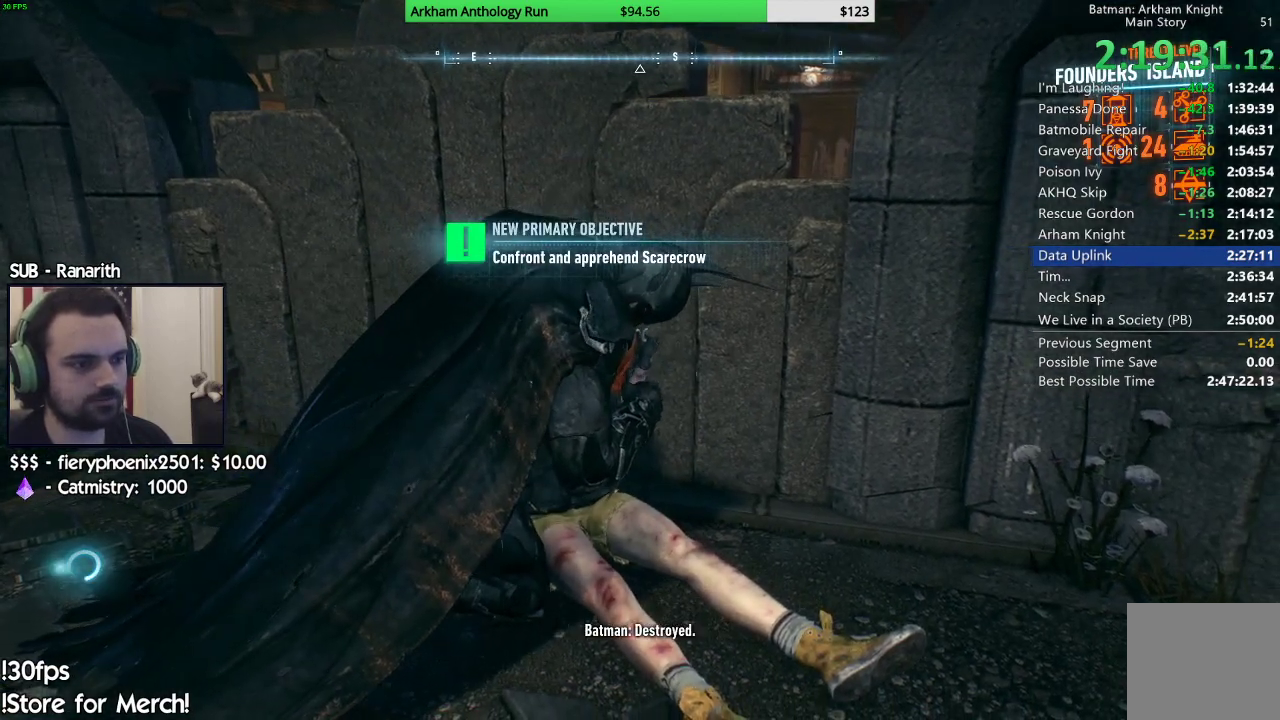
{"buttons": [], "left_stick": "center", "right_stick": "center", "events": [[283, "right_stick", "center"]]}
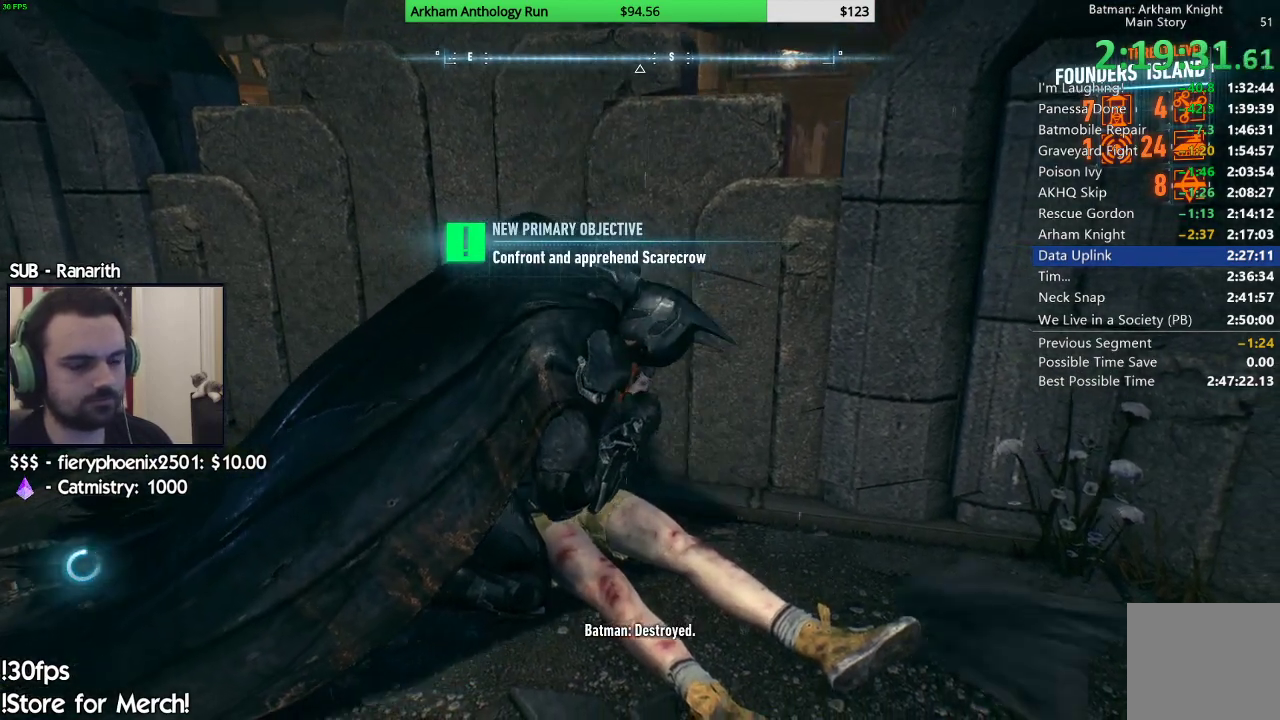
{"buttons": [], "left_stick": "center", "right_stick": "center", "events": [[400, "L1", "down"], [483, "L1", "up"]]}
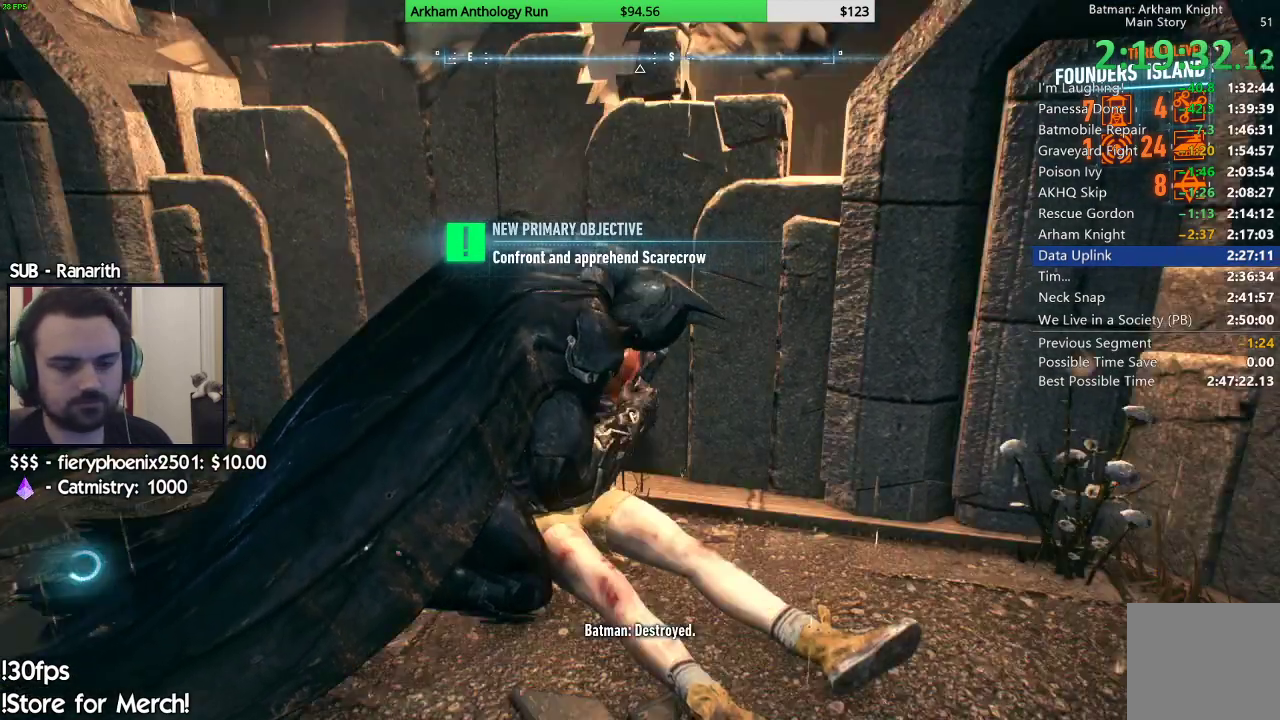
{"buttons": [], "left_stick": "center", "right_stick": "center", "events": [[67, "L1", "down"], [150, "L1", "up"], [267, "L1", "down"], [333, "L1", "up"], [400, "L1", "down"], [500, "L1", "up"]]}
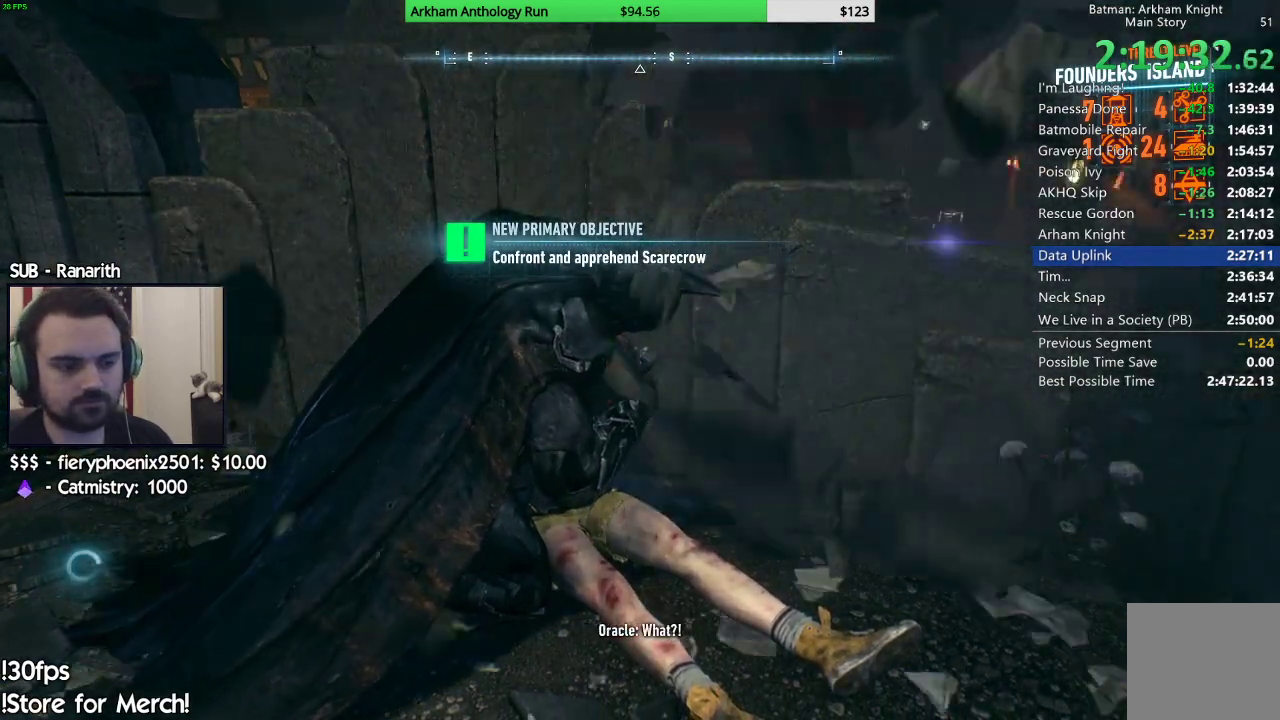
{"buttons": ["L1"], "left_stick": "center", "right_stick": "center", "events": [[83, "L1", "down"], [133, "L1", "up"], [217, "L1", "down"], [300, "L1", "up"], [367, "L1", "down"], [450, "L1", "up"], [500, "L1", "down"]]}
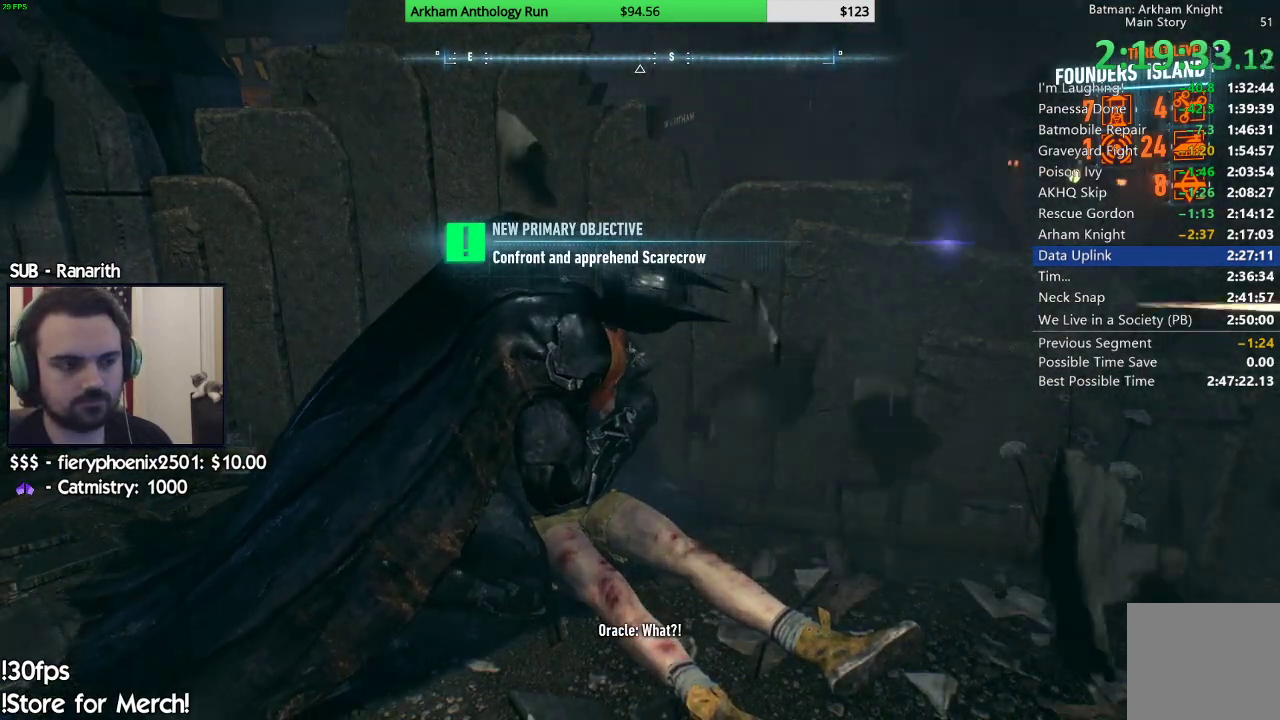
{"buttons": ["L1"], "left_stick": "center", "right_stick": "center", "events": [[100, "L1", "up"], [150, "L1", "down"], [233, "L1", "up"], [300, "L1", "down"], [400, "L1", "up"], [467, "L1", "down"]]}
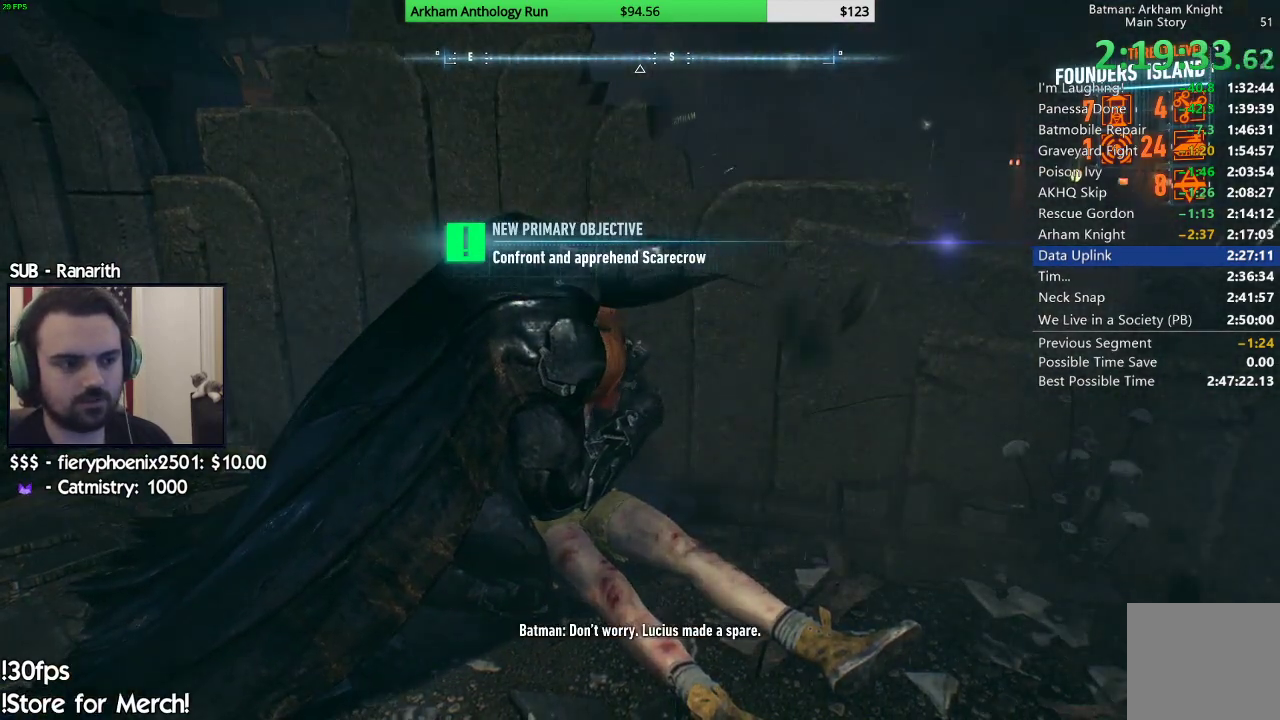
{"buttons": ["L1"], "left_stick": "center", "right_stick": "center", "events": [[33, "L1", "up"], [50, "right_stick", "left"], [133, "L1", "down"], [233, "L1", "up"], [333, "L1", "down"], [417, "L1", "up"], [450, "right_stick", "center"], [483, "L1", "down"]]}
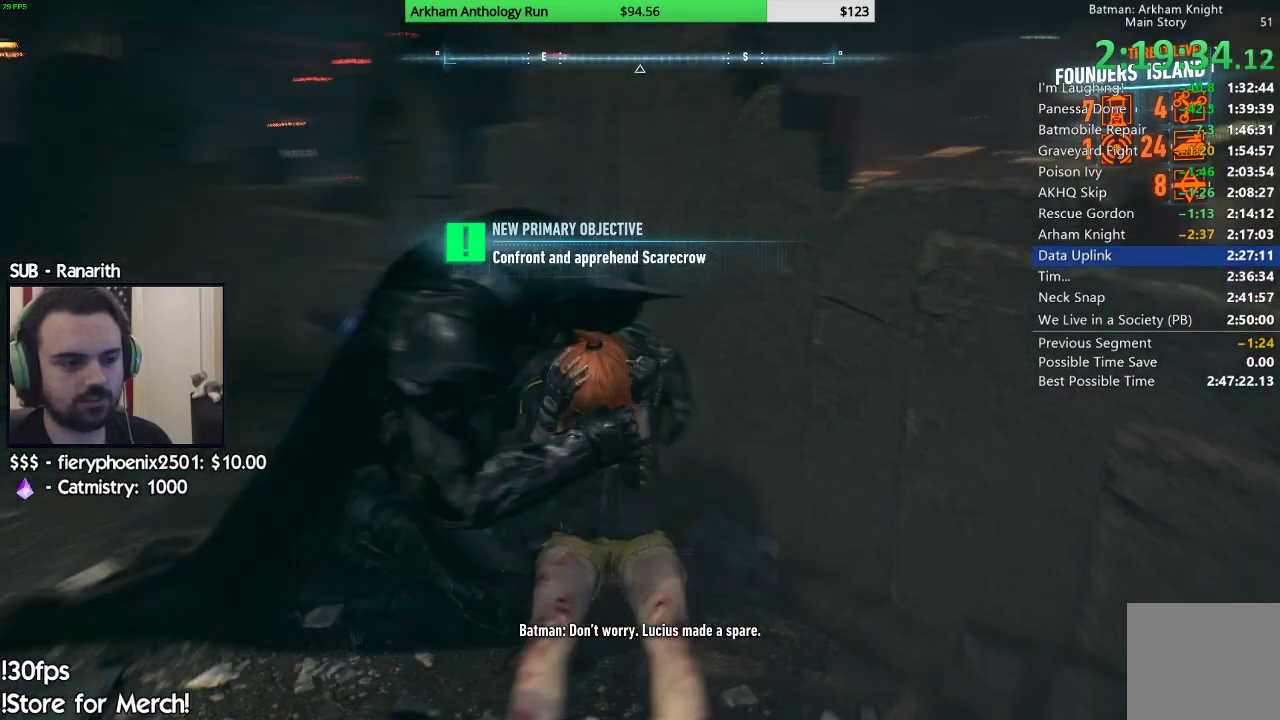
{"buttons": ["L1"], "left_stick": "center", "right_stick": "down-right", "events": [[83, "L1", "up"], [117, "L1", "down"], [200, "L1", "up"], [267, "L1", "down"], [367, "L1", "up"], [433, "L1", "down"], [500, "right_stick", "down-right"]]}
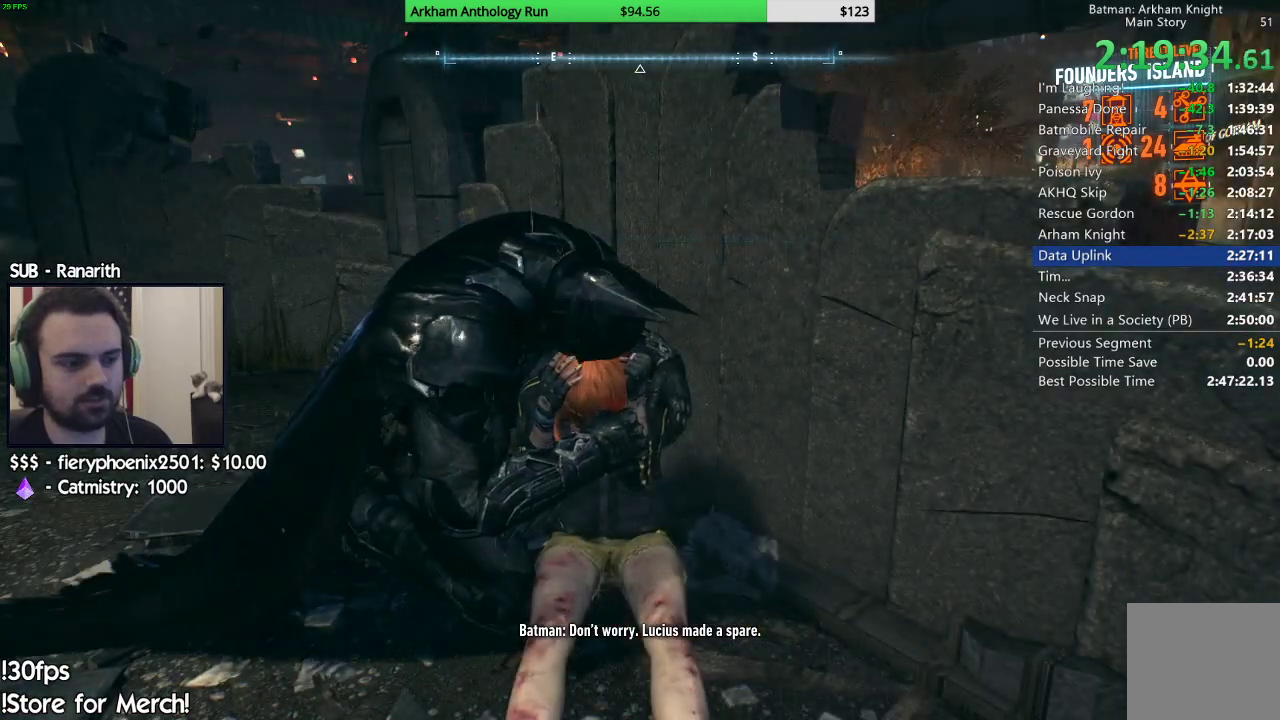
{"buttons": ["L1"], "left_stick": "center", "right_stick": "right", "events": [[33, "L1", "up"], [100, "L1", "down"], [167, "L1", "up"], [250, "L1", "down"], [317, "right_stick", "center"], [350, "L1", "up"], [400, "L1", "down"], [433, "right_stick", "right"]]}
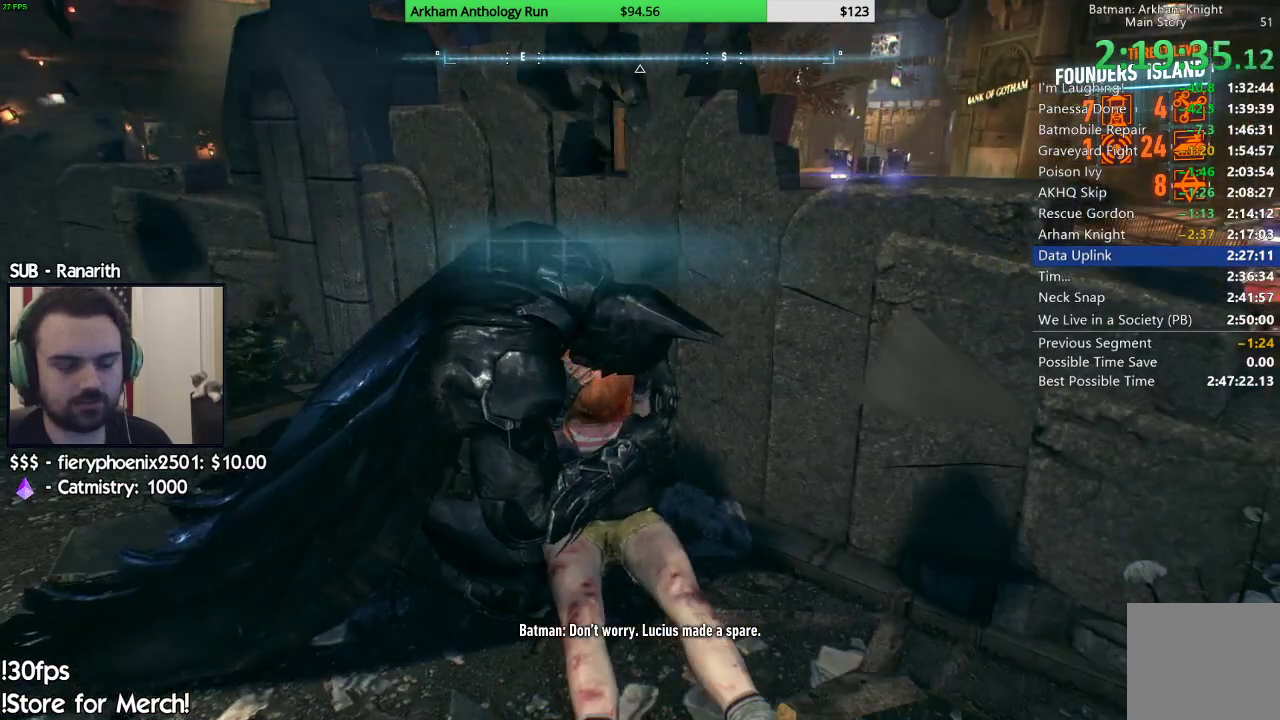
{"buttons": [], "left_stick": "center", "right_stick": "center", "events": [[17, "L1", "up"], [83, "L1", "down"], [117, "right_stick", "center"], [183, "L1", "up"], [250, "B", "down"], [333, "B", "up"], [417, "B", "down"], [500, "B", "up"]]}
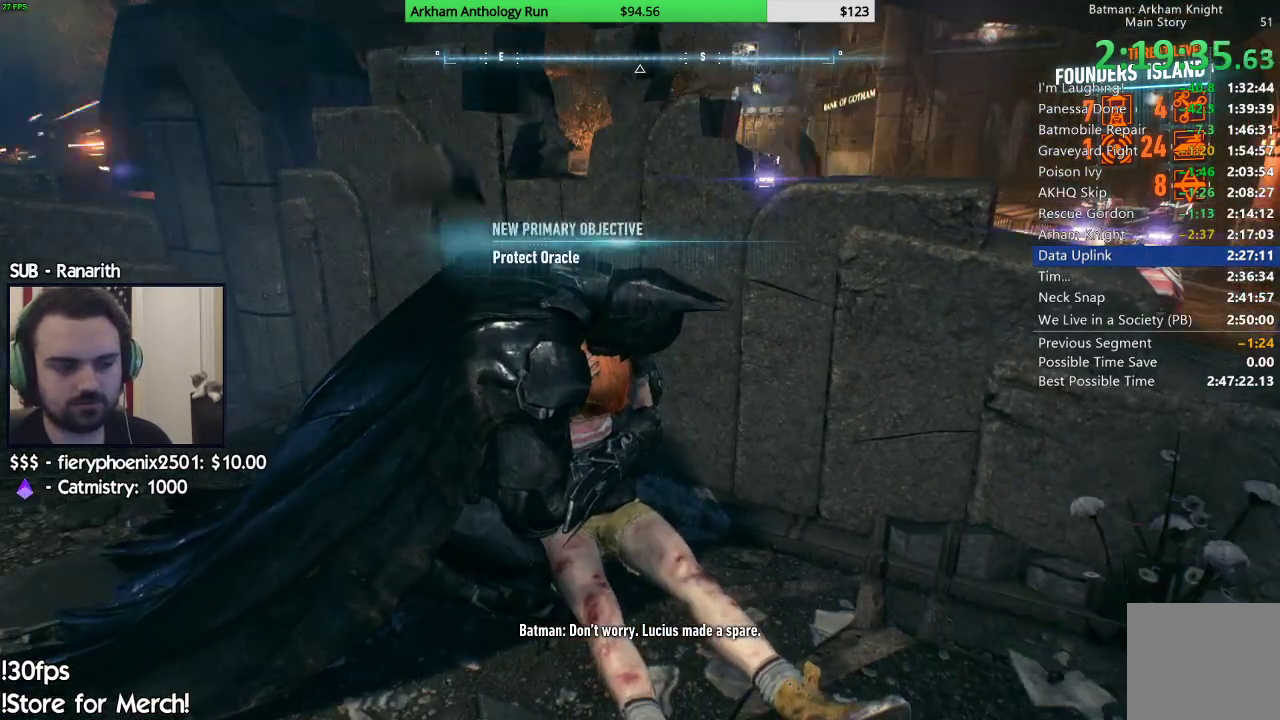
{"buttons": [], "left_stick": "center", "right_stick": "center", "events": [[100, "B", "down"], [167, "B", "up"], [217, "B", "down"], [317, "B", "up"], [400, "B", "down"], [483, "B", "up"]]}
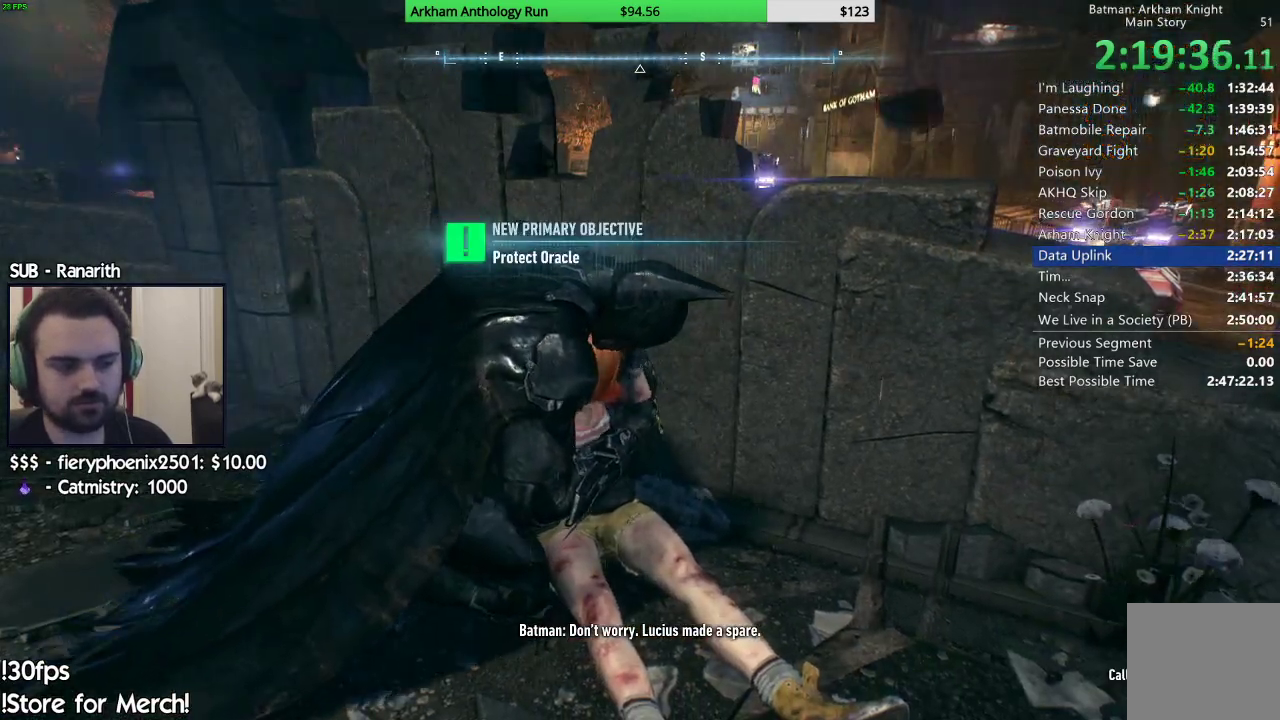
{"buttons": [], "left_stick": "center", "right_stick": "center", "events": [[217, "L1", "down"], [317, "L1", "up"], [400, "L1", "down"], [483, "L1", "up"]]}
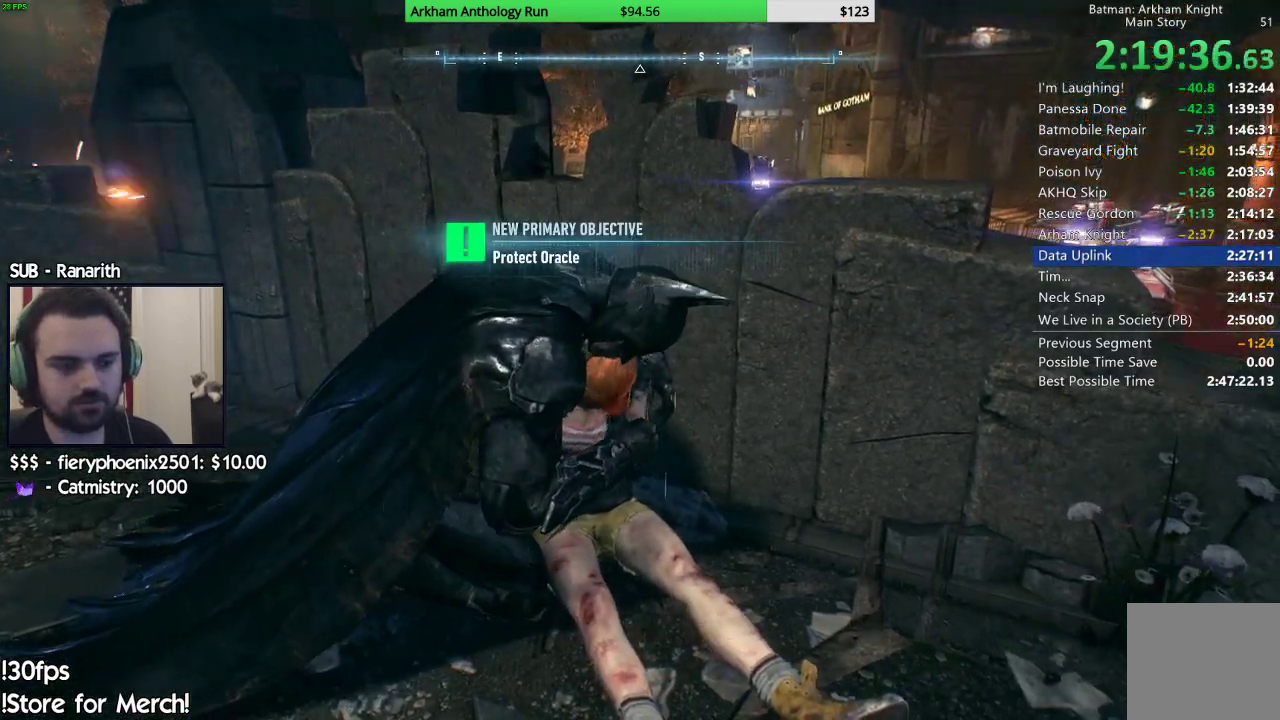
{"buttons": [], "left_stick": "center", "right_stick": "center", "events": [[17, "L1", "down"], [117, "L1", "up"], [183, "L1", "down"], [283, "L1", "up"], [367, "L1", "down"], [450, "L1", "up"]]}
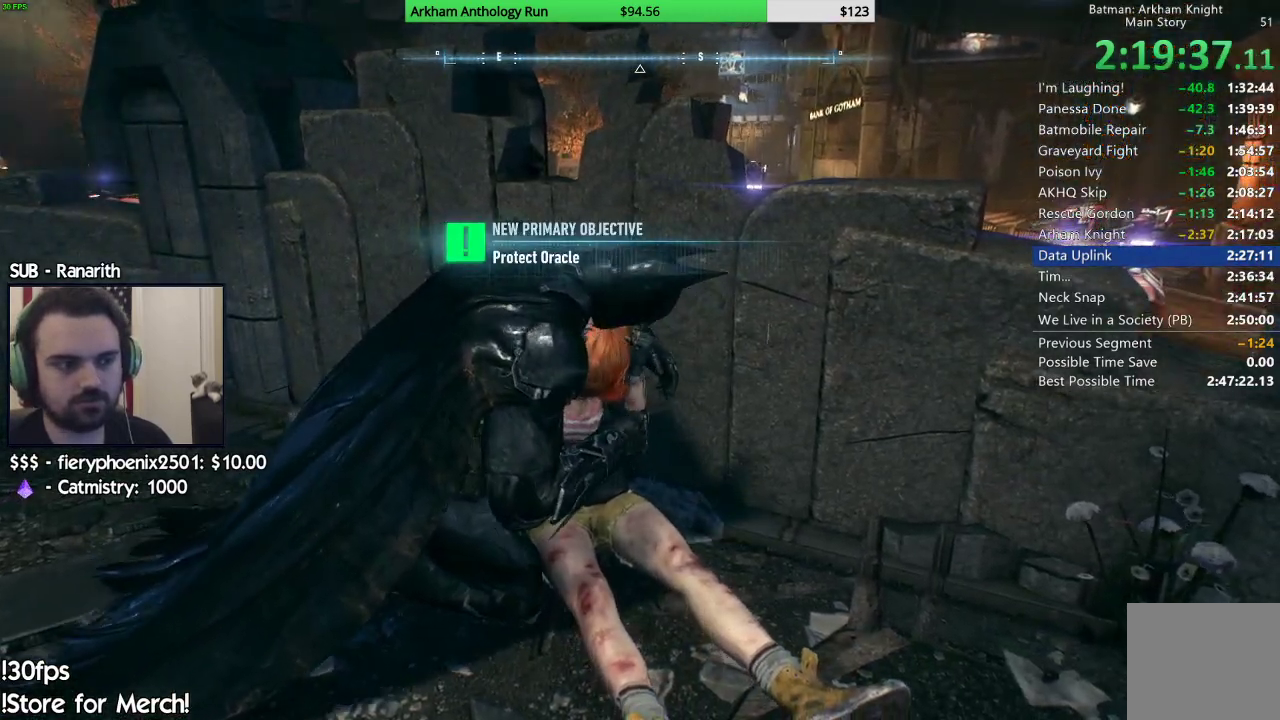
{"buttons": [], "left_stick": "center", "right_stick": "center", "events": [[17, "L1", "down"], [117, "L1", "up"], [150, "L1", "down"], [267, "L1", "up"], [333, "L1", "down"], [450, "L1", "up"]]}
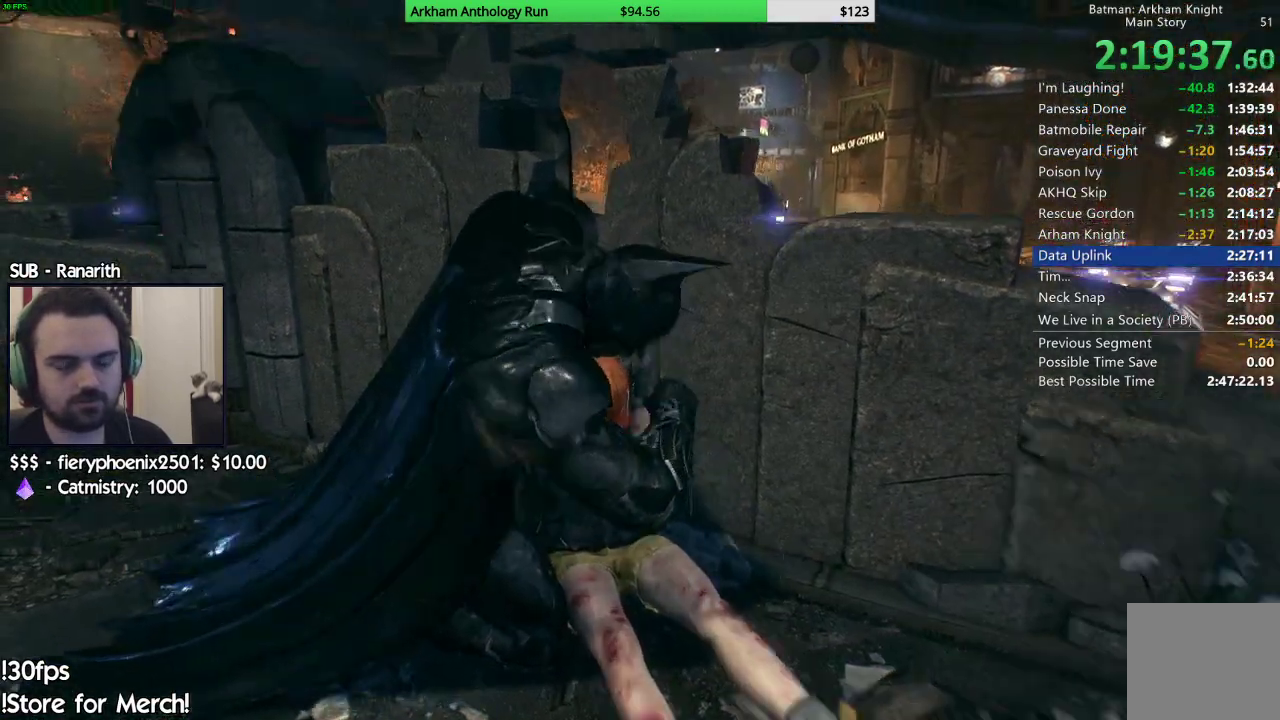
{"buttons": [], "left_stick": "center", "right_stick": "center", "events": []}
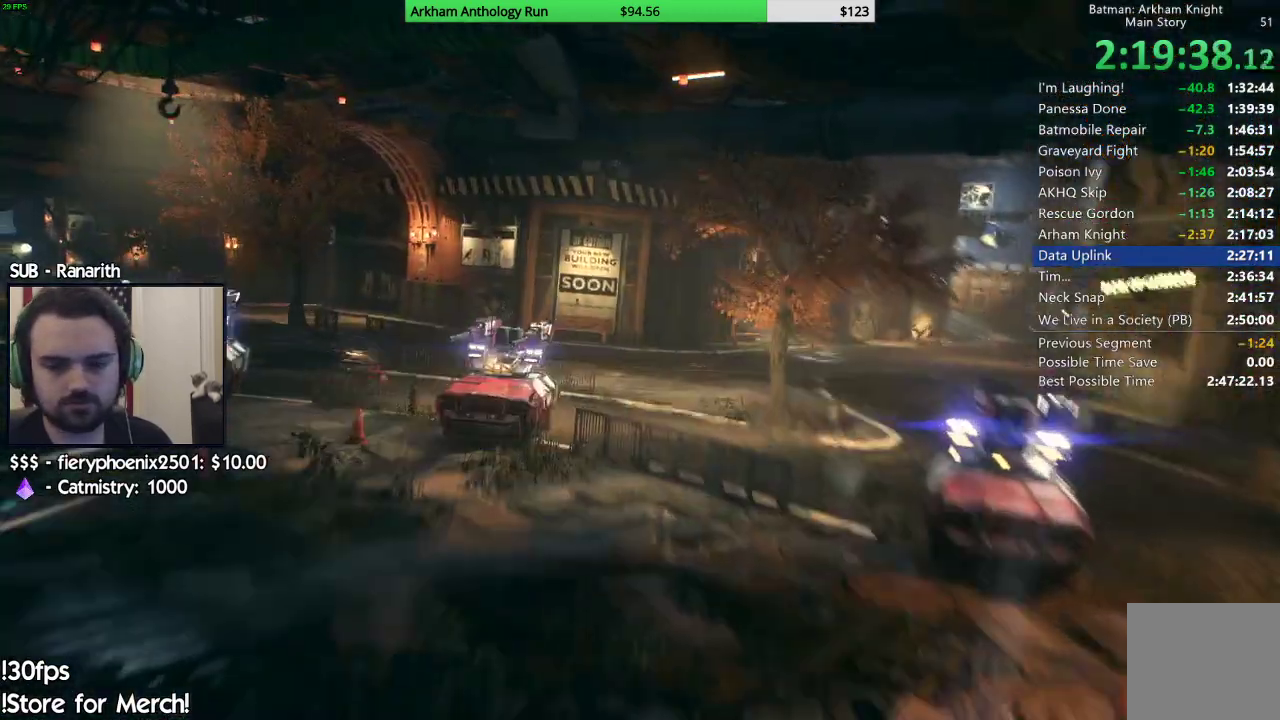
{"buttons": [], "left_stick": "center", "right_stick": "center", "events": []}
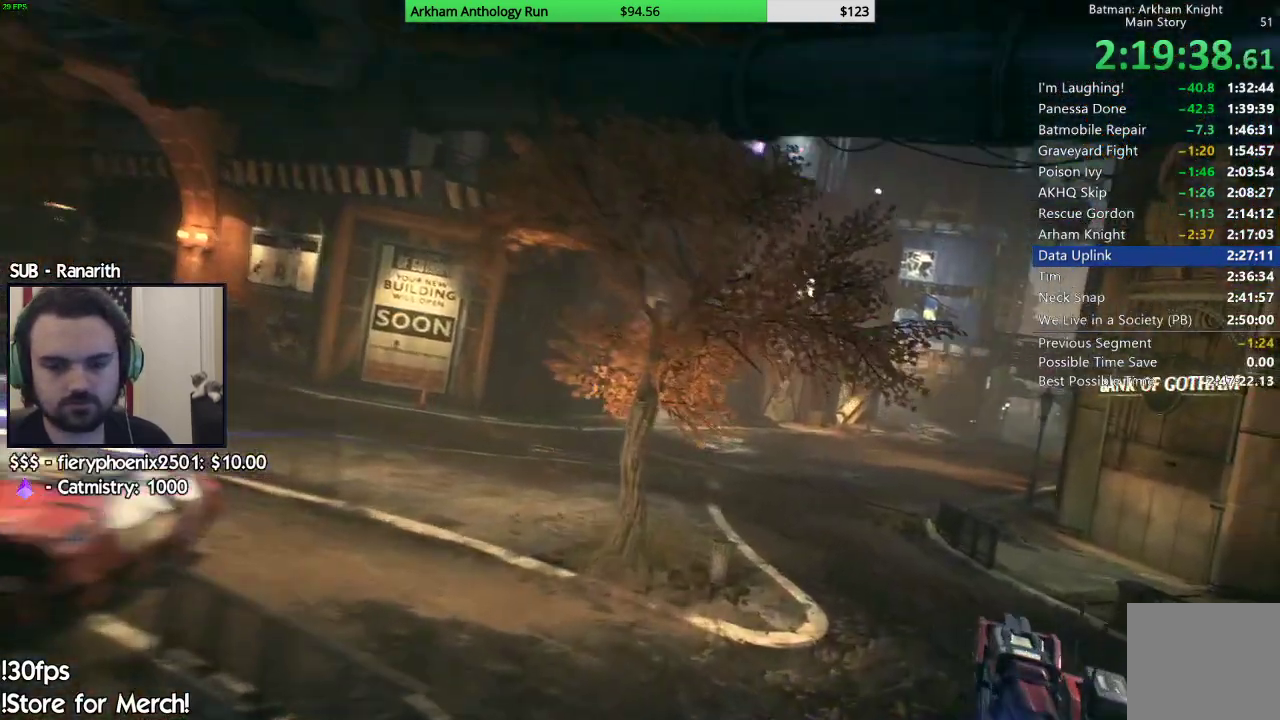
{"buttons": [], "left_stick": "center", "right_stick": "center"}
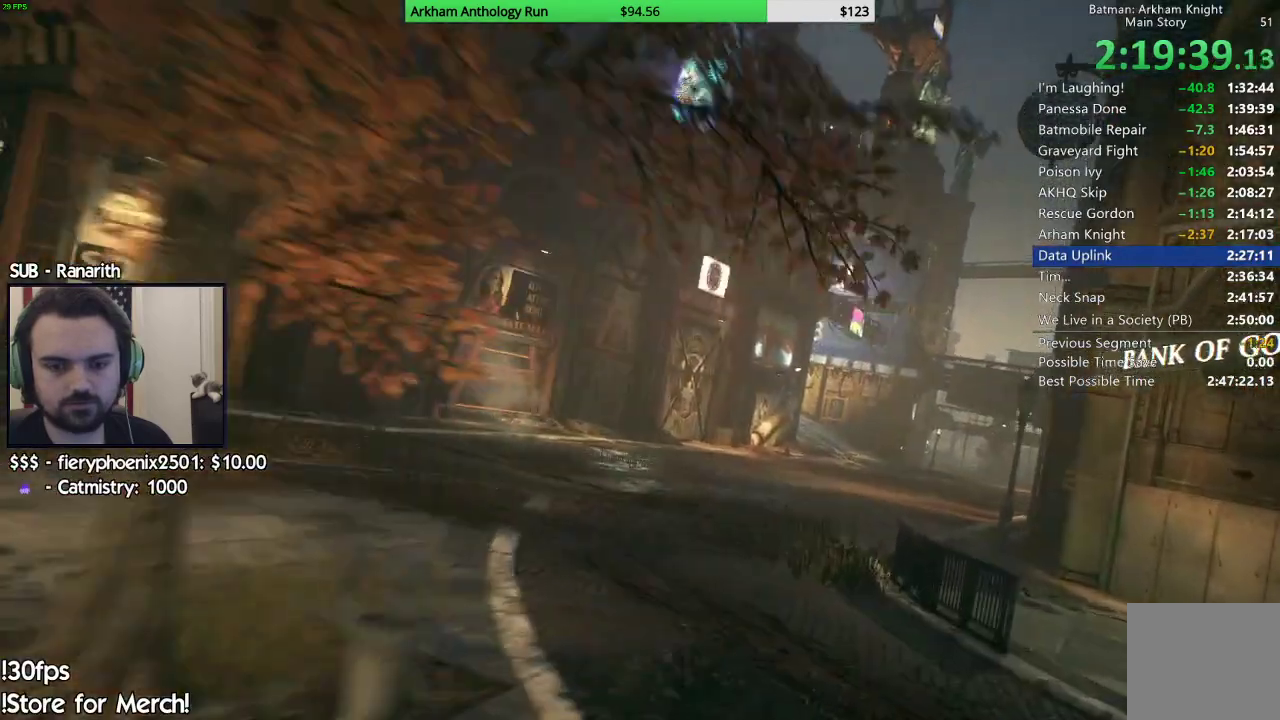
{"buttons": [], "left_stick": "center", "right_stick": "center", "events": []}
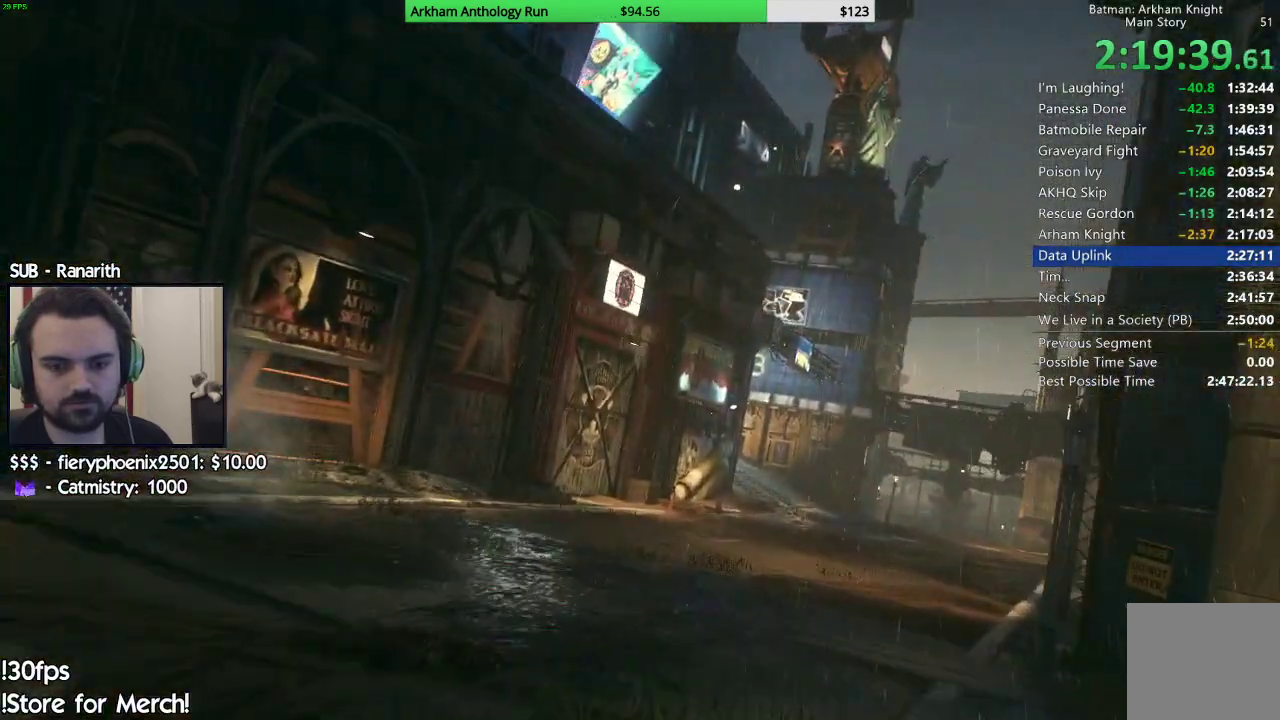
{"buttons": [], "left_stick": "center", "right_stick": "center", "events": []}
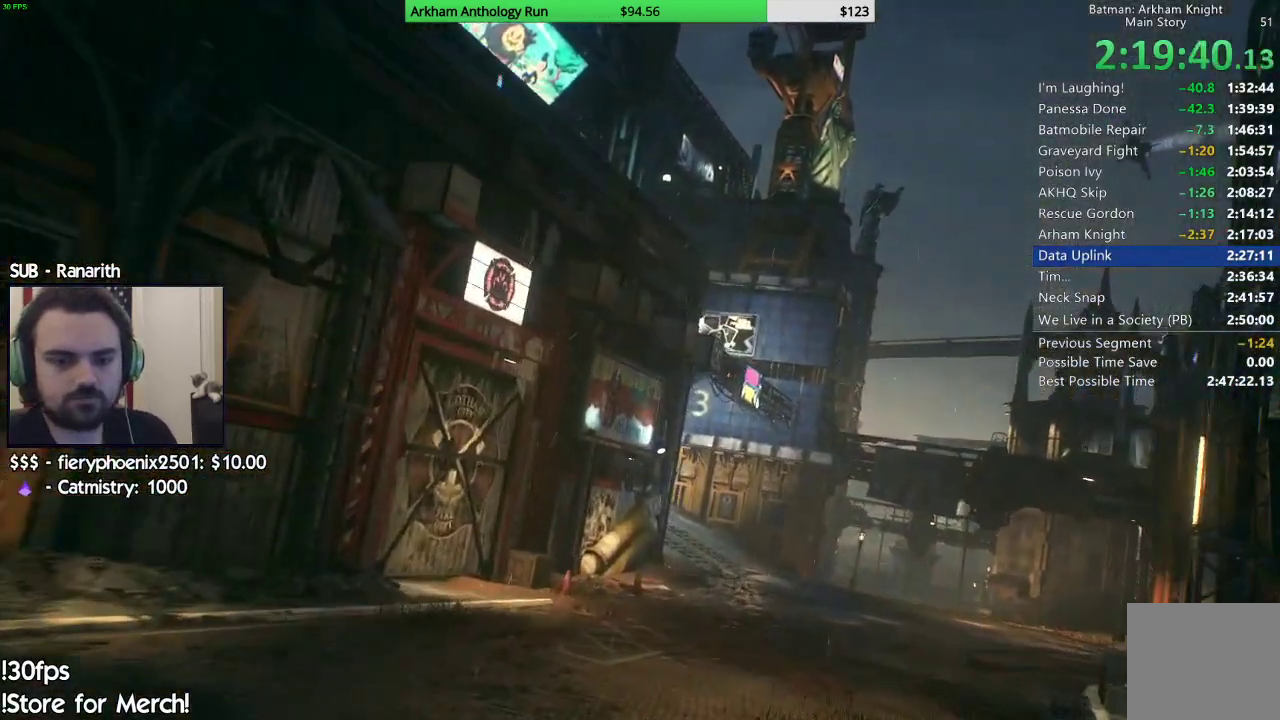
{"buttons": ["B"], "left_stick": "center", "right_stick": "center", "events": [[233, "B", "down"], [367, "B", "up"], [433, "B", "down"]]}
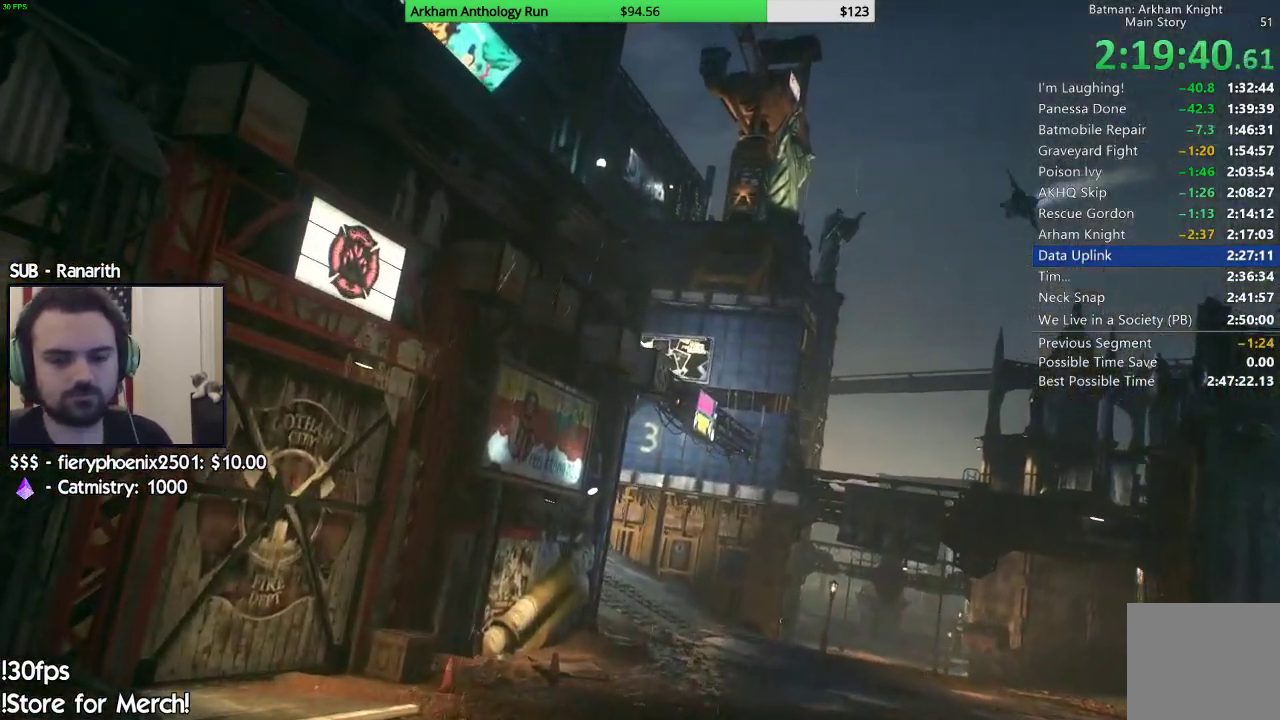
{"buttons": [], "left_stick": "center", "right_stick": "center", "events": [[33, "B", "up"], [133, "B", "down"], [217, "B", "up"], [317, "B", "down"], [400, "B", "up"]]}
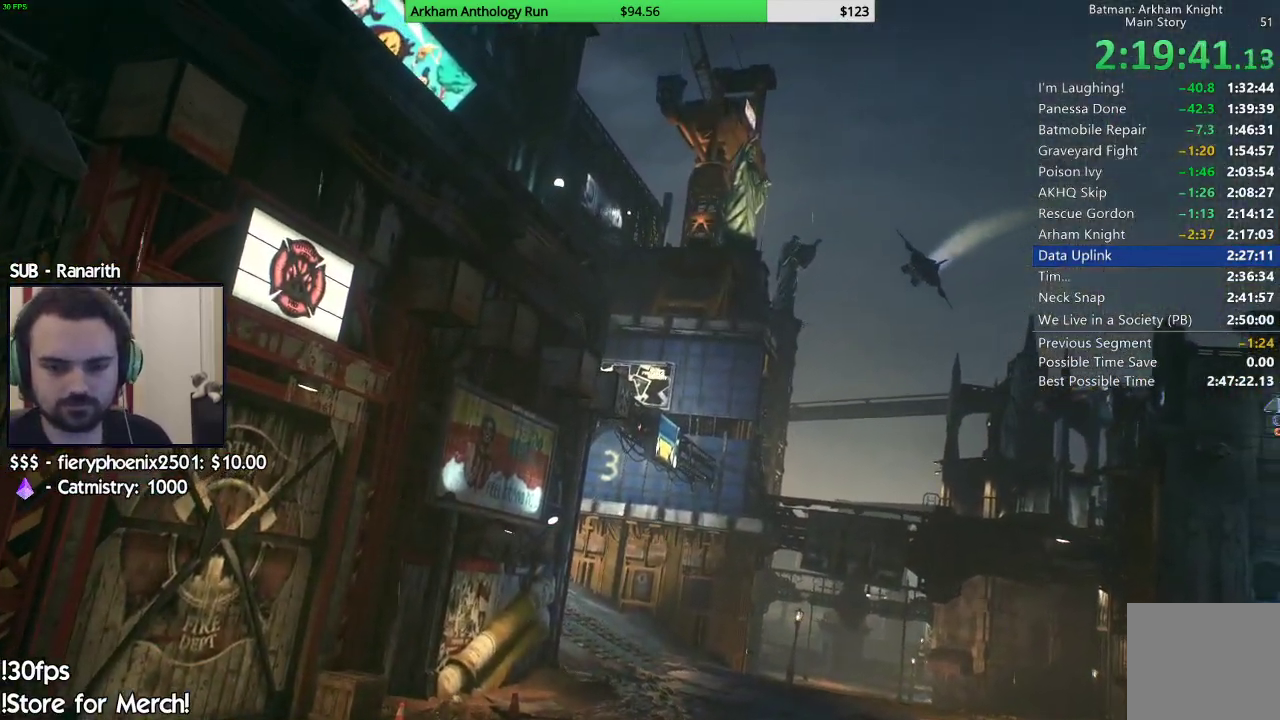
{"buttons": ["B"], "left_stick": "center", "right_stick": "center", "events": [[17, "B", "down"], [300, "B", "up"], [383, "B", "down"]]}
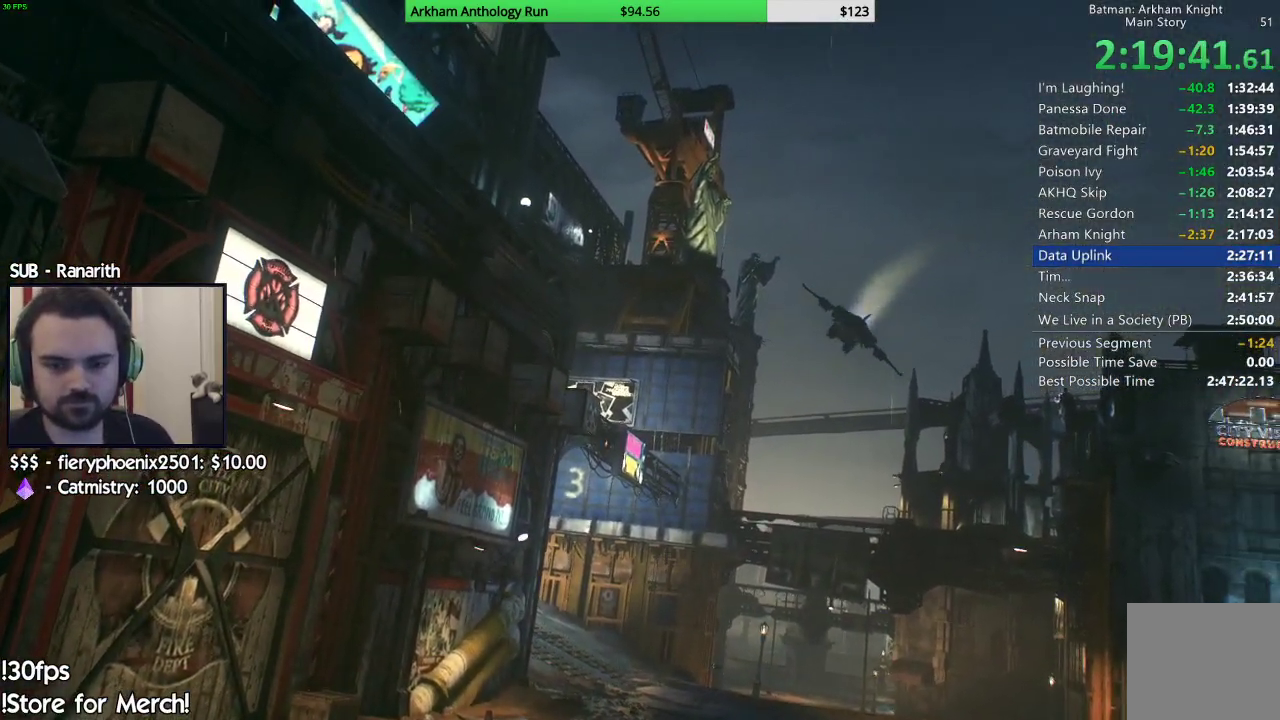
{"buttons": ["B"], "left_stick": "center", "right_stick": "center", "events": [[17, "B", "up"], [133, "B", "down"], [233, "B", "up"], [317, "B", "down"]]}
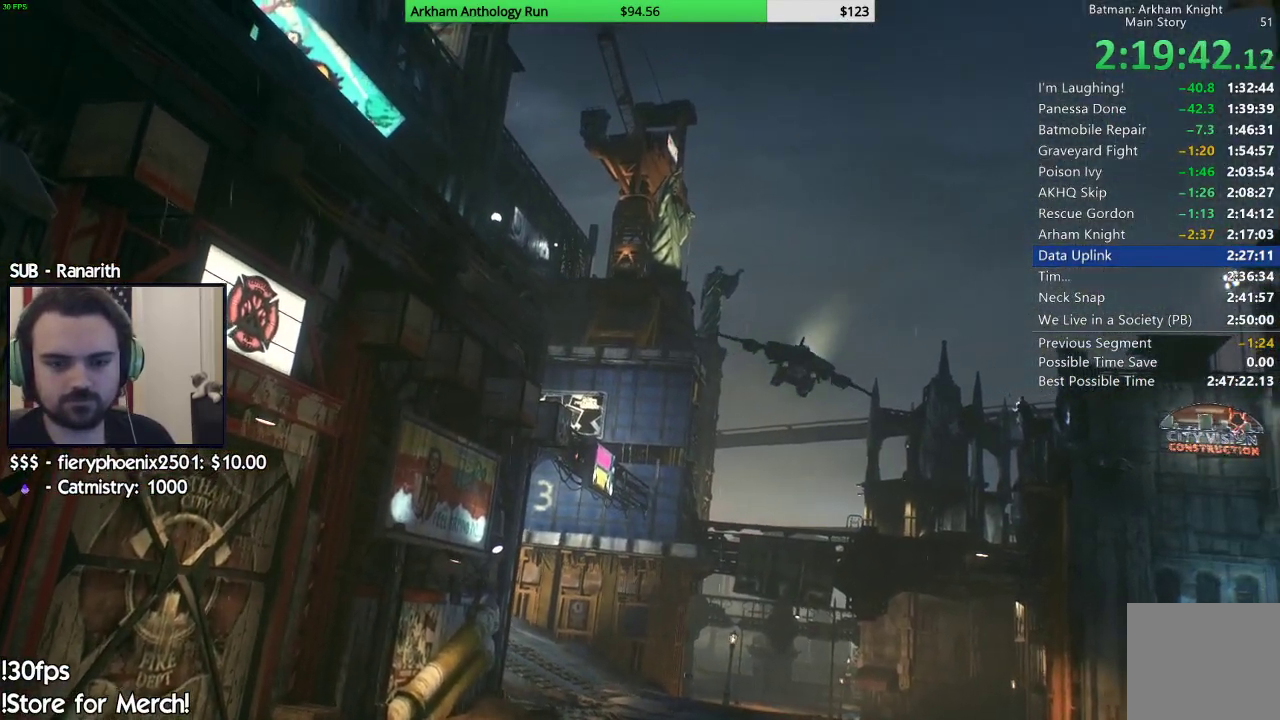
{"buttons": [], "left_stick": "center", "right_stick": "center", "events": [[167, "B", "up"], [283, "B", "down"], [400, "B", "up"]]}